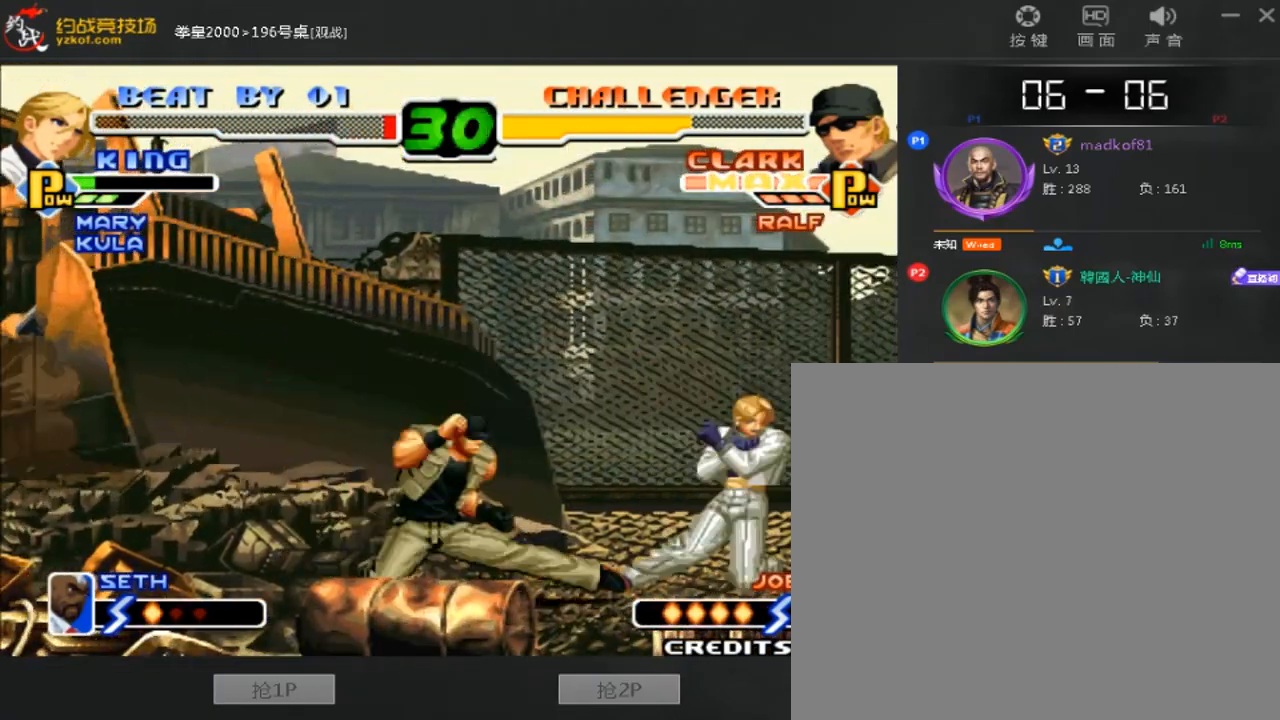
Gameplay with a controller (arcade stick); each line is a JSON object with the inputs held at the frame after it. "events" lists button and stick changes between this image and that frame as [ms after this image, input, new state], when the widget could be followed in between. Not read: L3 R3.
{"buttons": [], "left_stick": "down-right", "events": []}
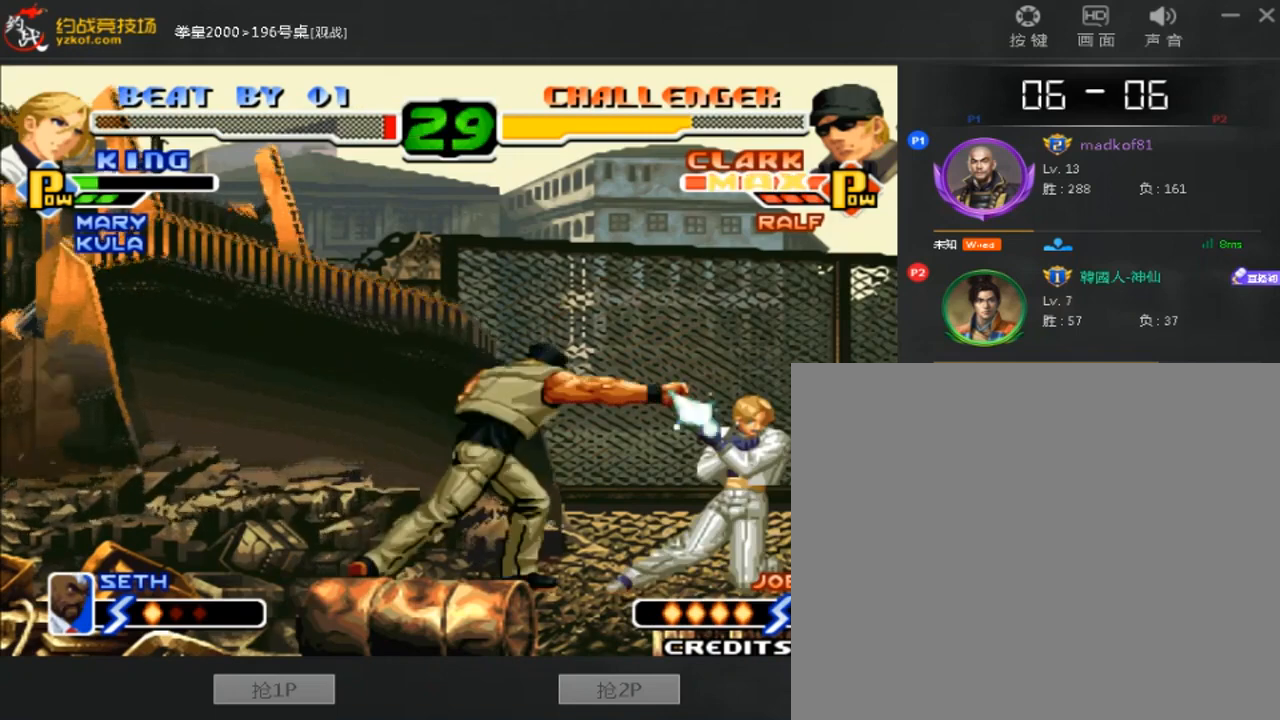
{"buttons": [], "left_stick": "right", "events": [[280, "left_stick", "center"], [520, "left_stick", "right"]]}
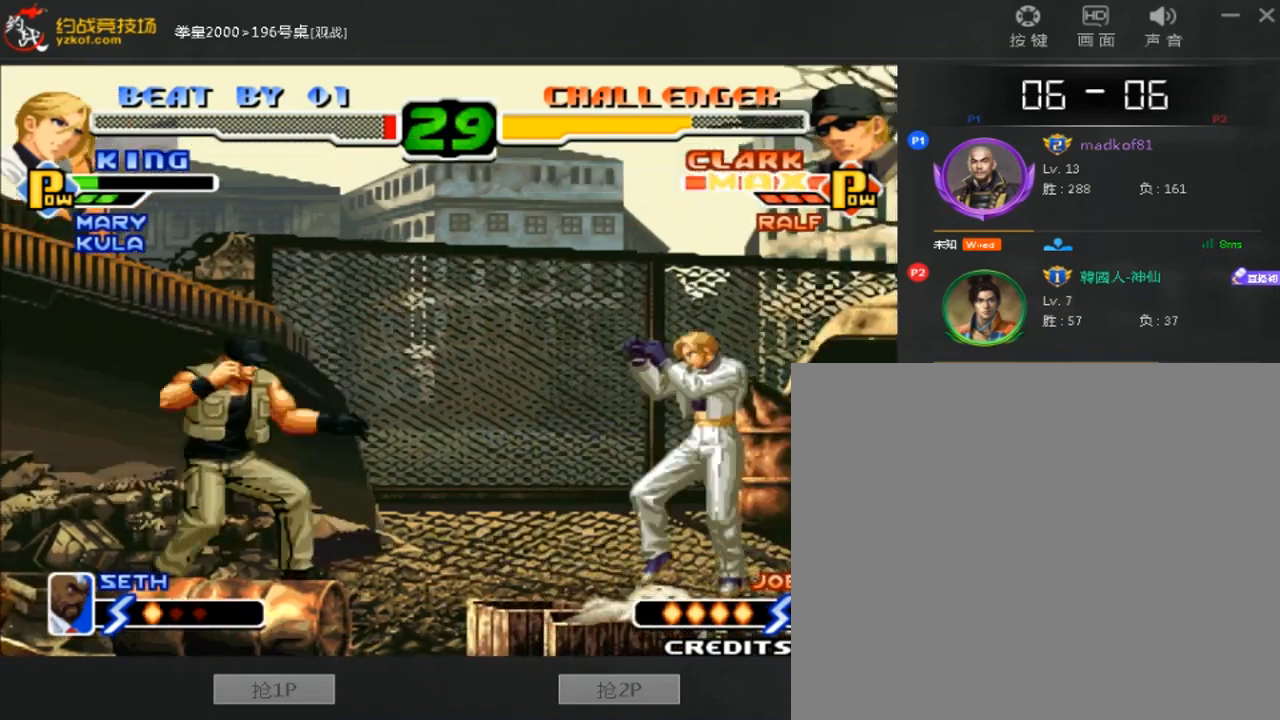
{"buttons": [], "left_stick": "right", "events": []}
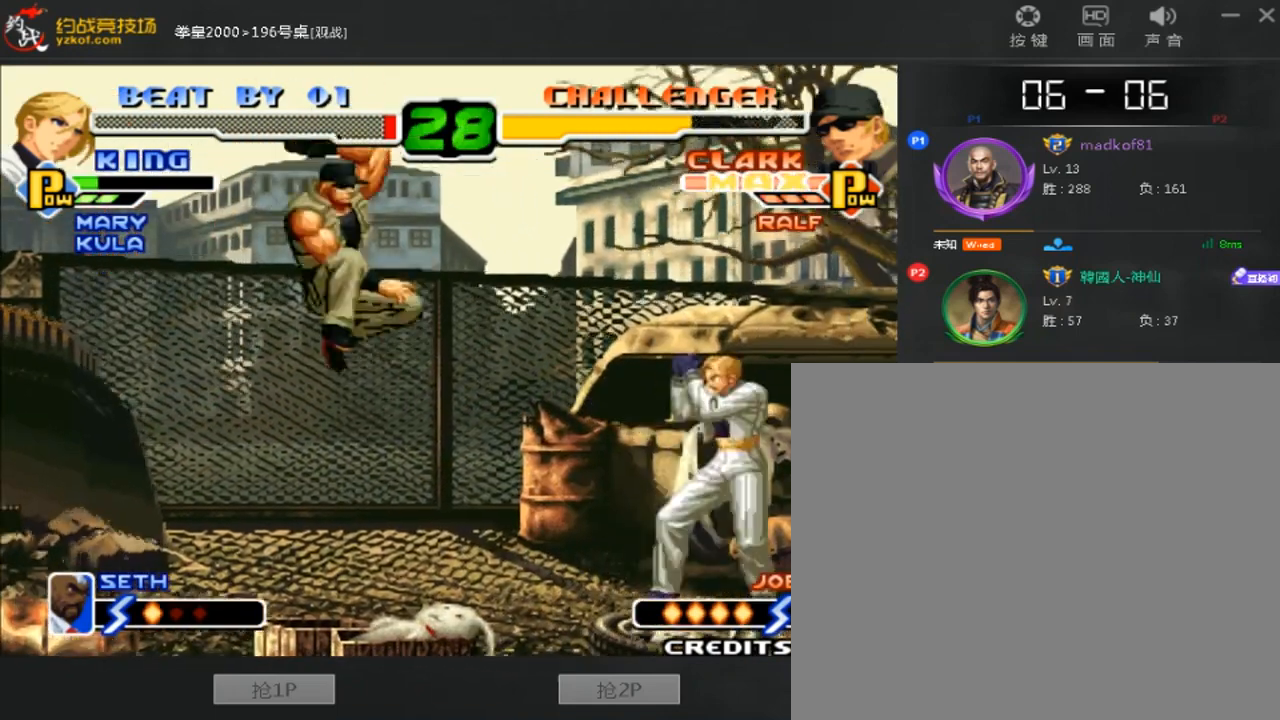
{"buttons": [], "left_stick": "down-right", "events": [[160, "left_stick", "left"], [240, "left_stick", "center"], [280, "C", "down"], [320, "left_stick", "down-right"], [400, "C", "up"]]}
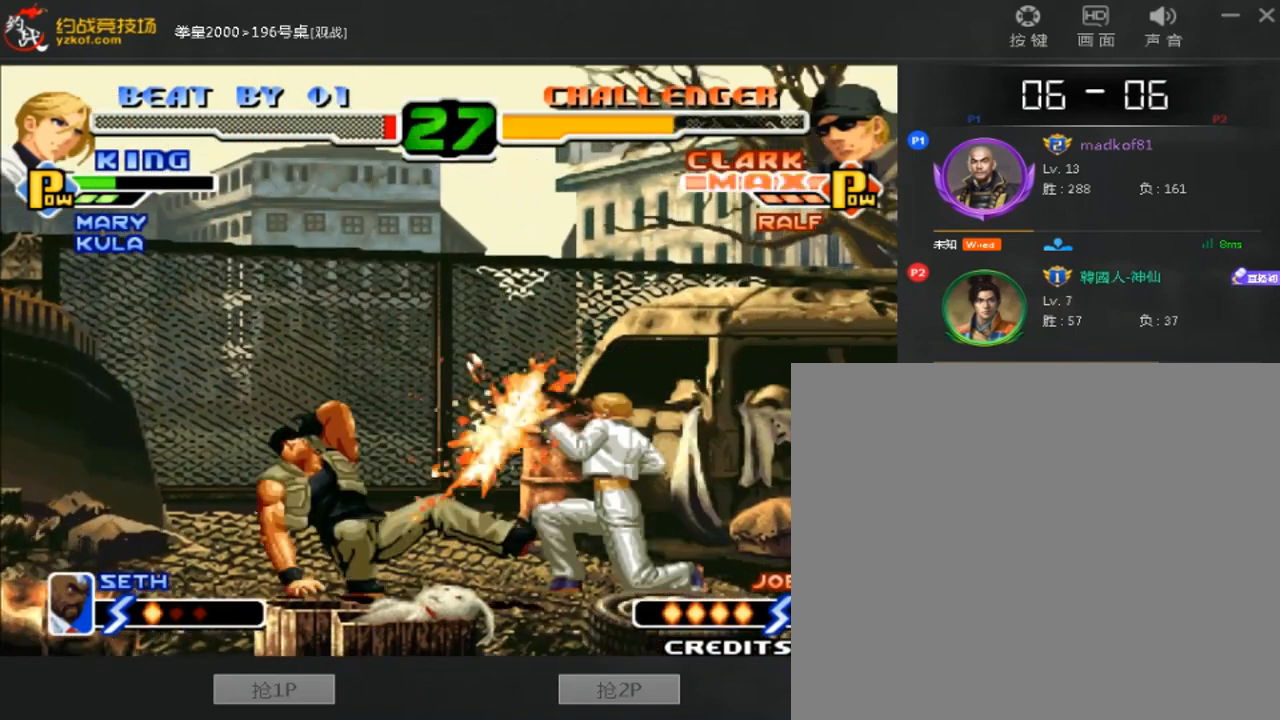
{"buttons": [], "left_stick": "center", "events": [[280, "left_stick", "center"]]}
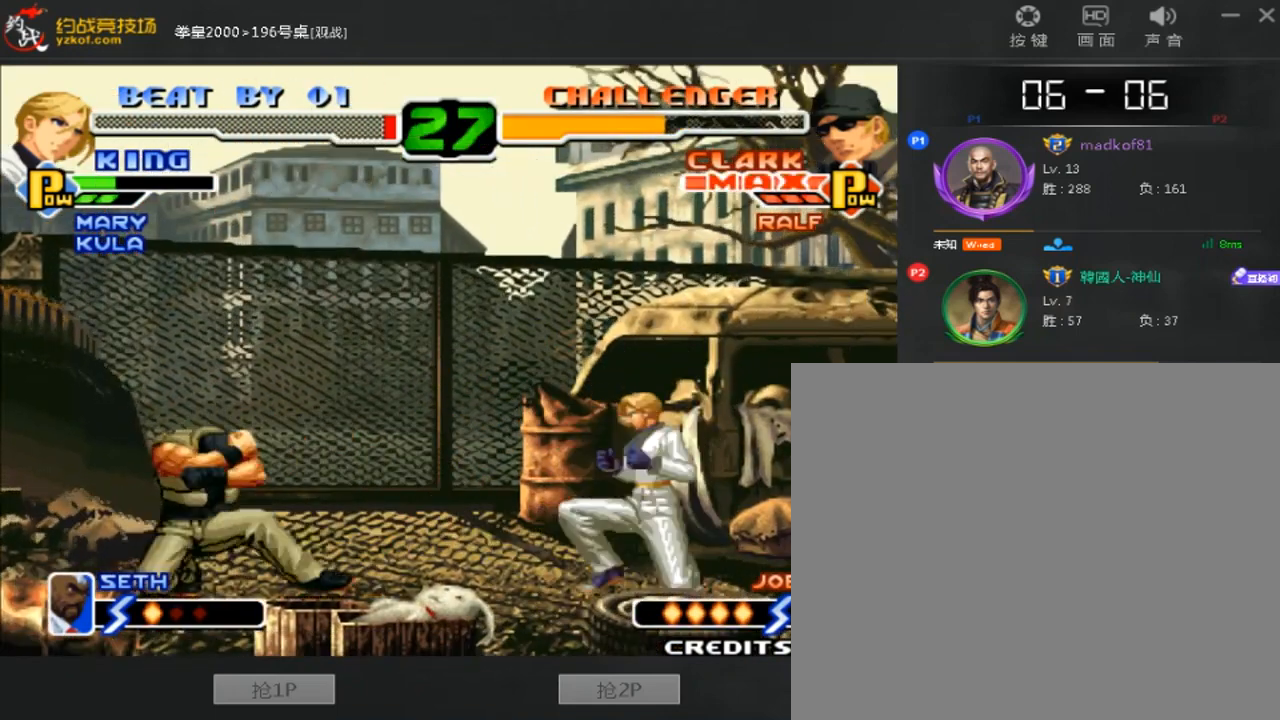
{"buttons": [], "left_stick": "center", "events": [[40, "left_stick", "right"], [240, "left_stick", "center"], [320, "left_stick", "down-right"], [400, "left_stick", "left"], [480, "left_stick", "center"]]}
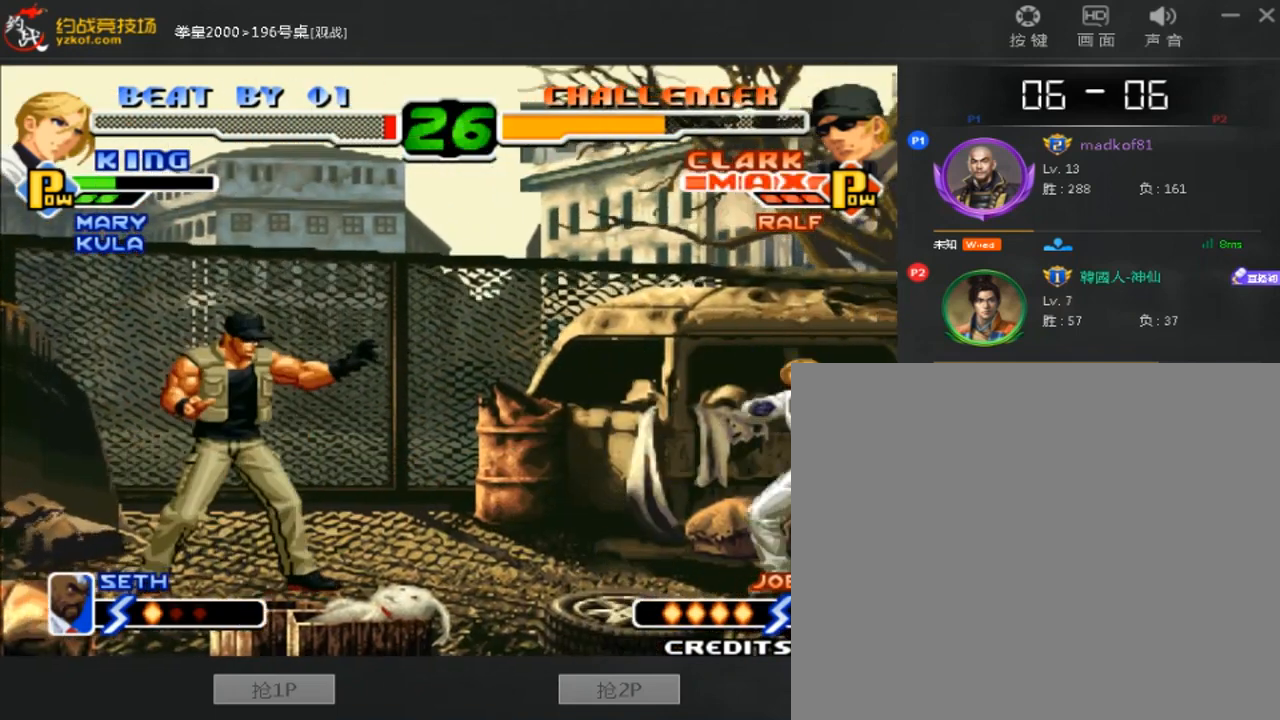
{"buttons": [], "left_stick": "down-right", "events": [[120, "C", "down"], [120, "D", "down"], [200, "C", "up"], [200, "D", "up"], [320, "left_stick", "down-right"]]}
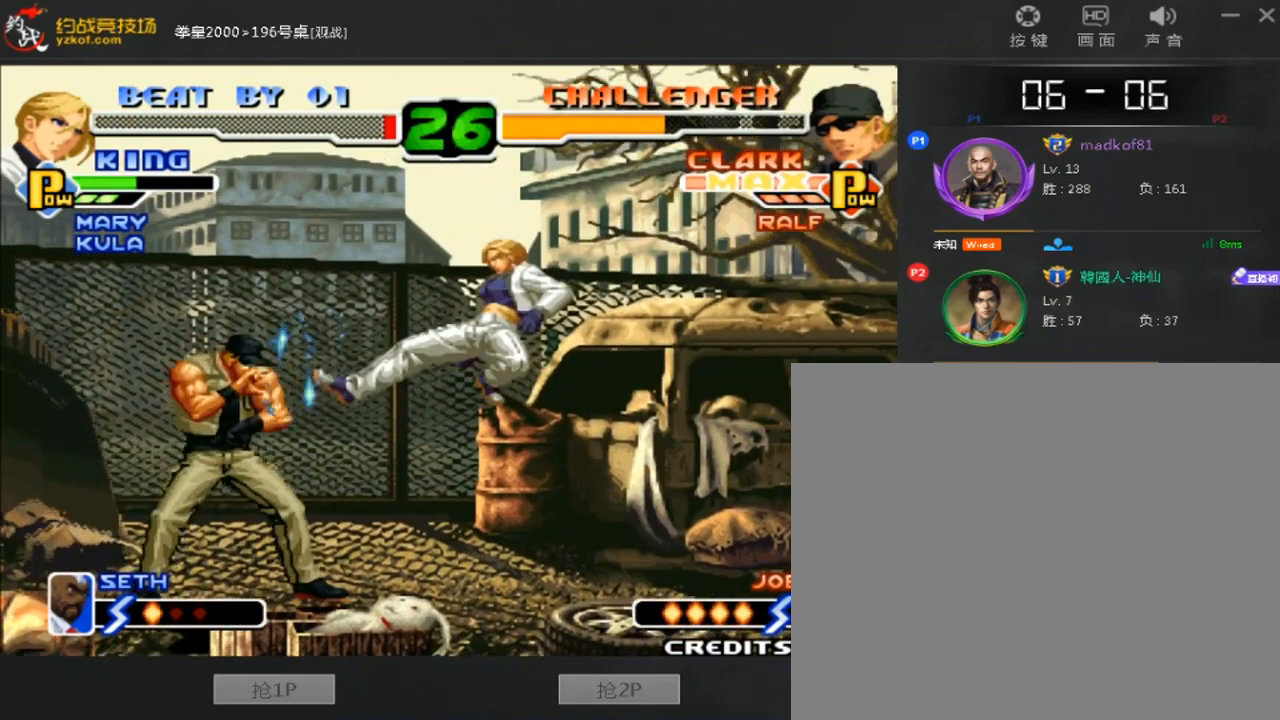
{"buttons": [], "left_stick": "down-right", "events": [[200, "left_stick", "right"], [520, "left_stick", "down-right"]]}
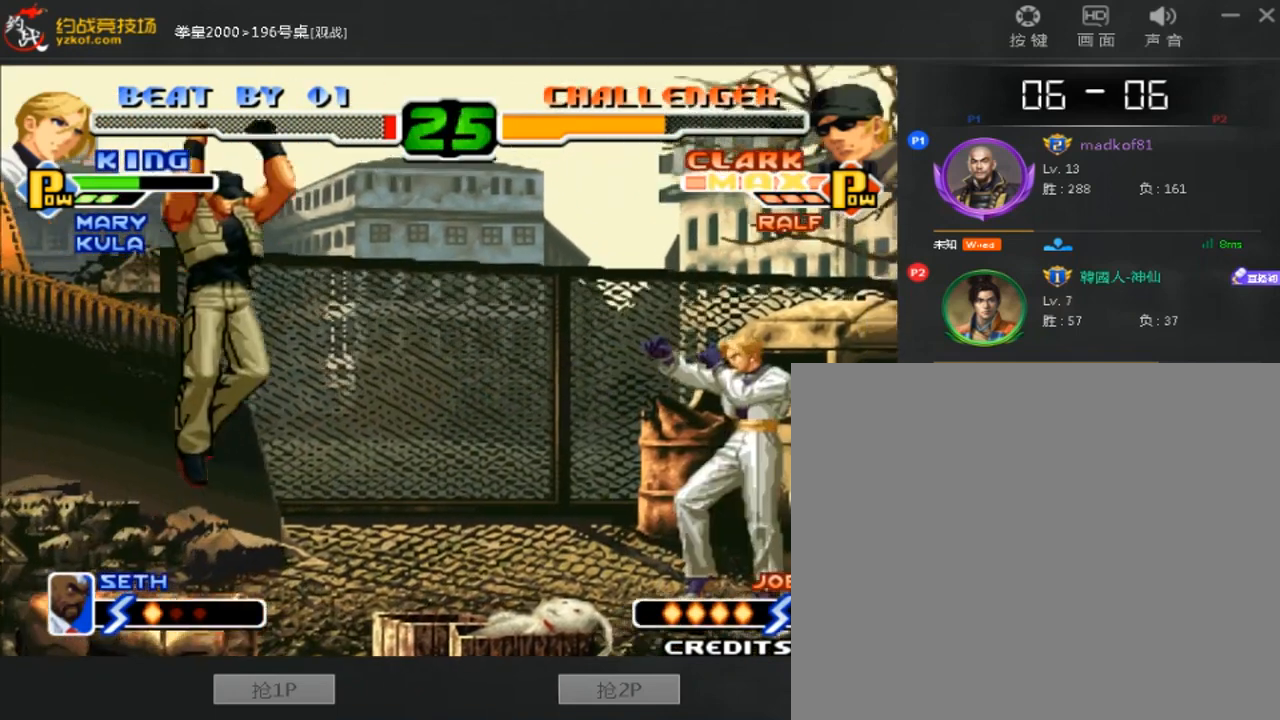
{"buttons": [], "left_stick": "right", "events": [[200, "left_stick", "right"]]}
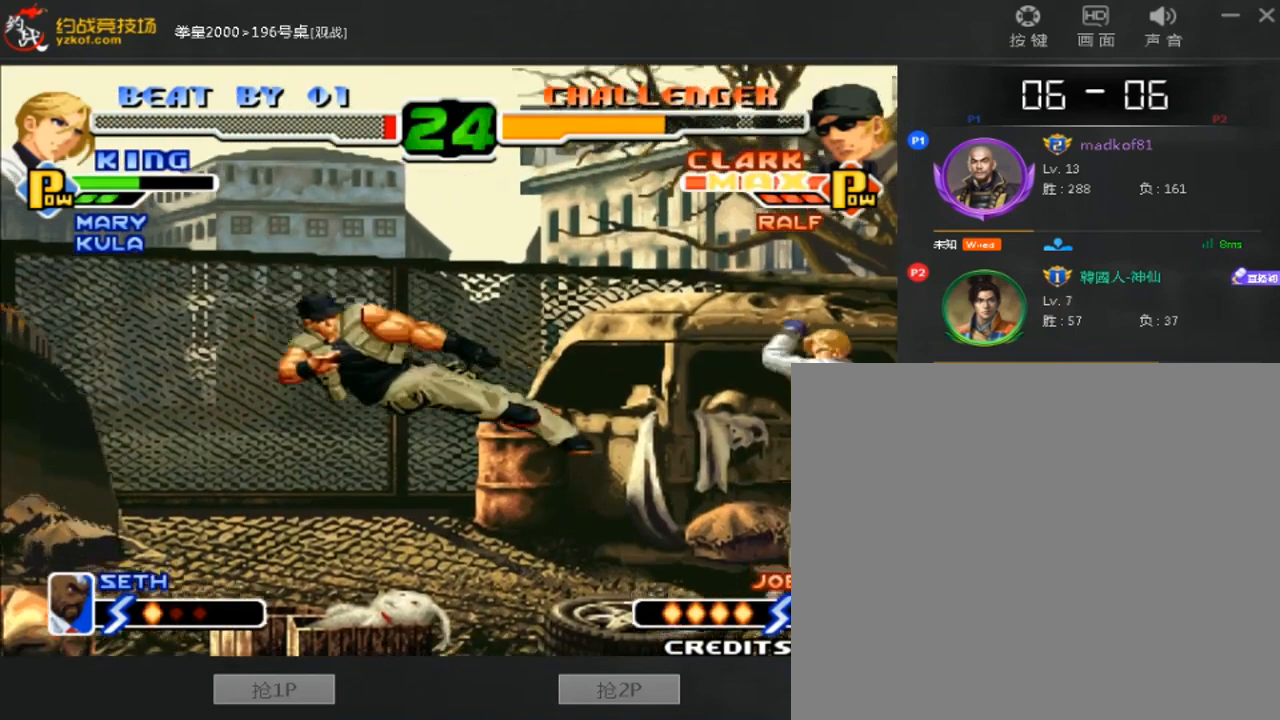
{"buttons": ["D"], "left_stick": "down-left", "events": [[520, "D", "down"], [520, "left_stick", "down-left"]]}
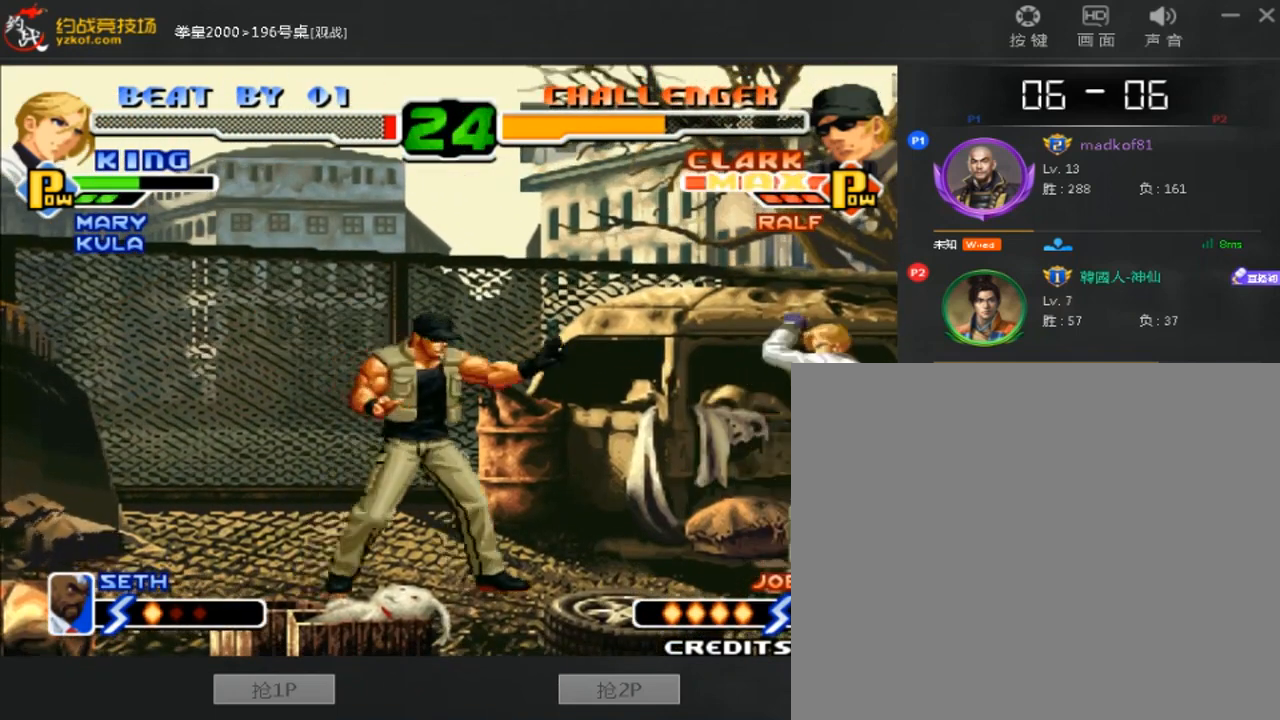
{"buttons": [], "left_stick": "down-right", "events": [[120, "D", "up"], [160, "left_stick", "down-right"]]}
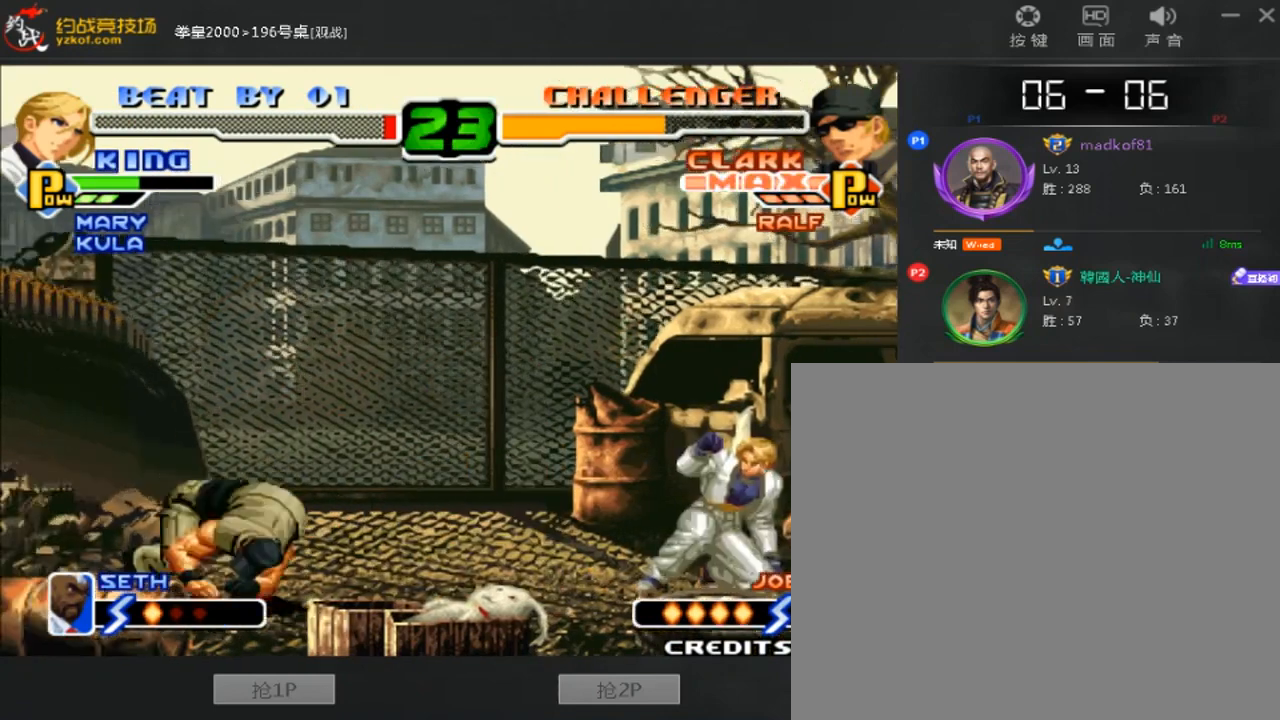
{"buttons": [], "left_stick": "right"}
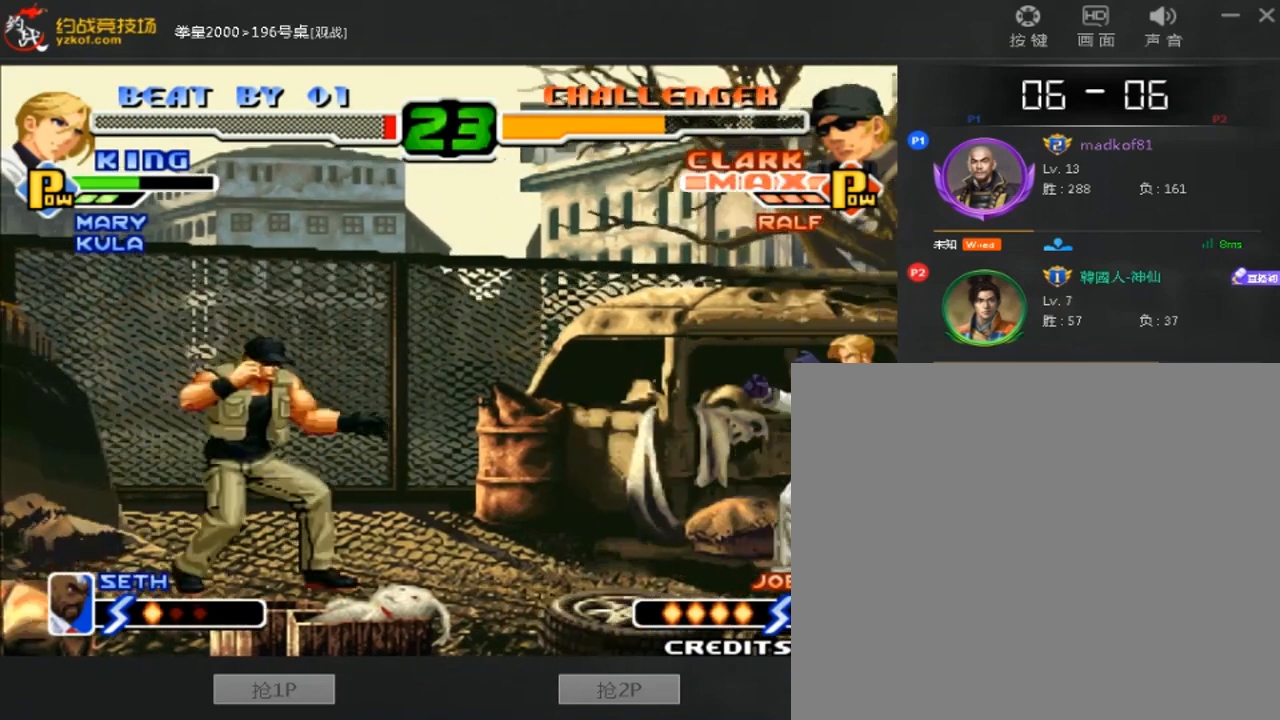
{"buttons": [], "left_stick": "right"}
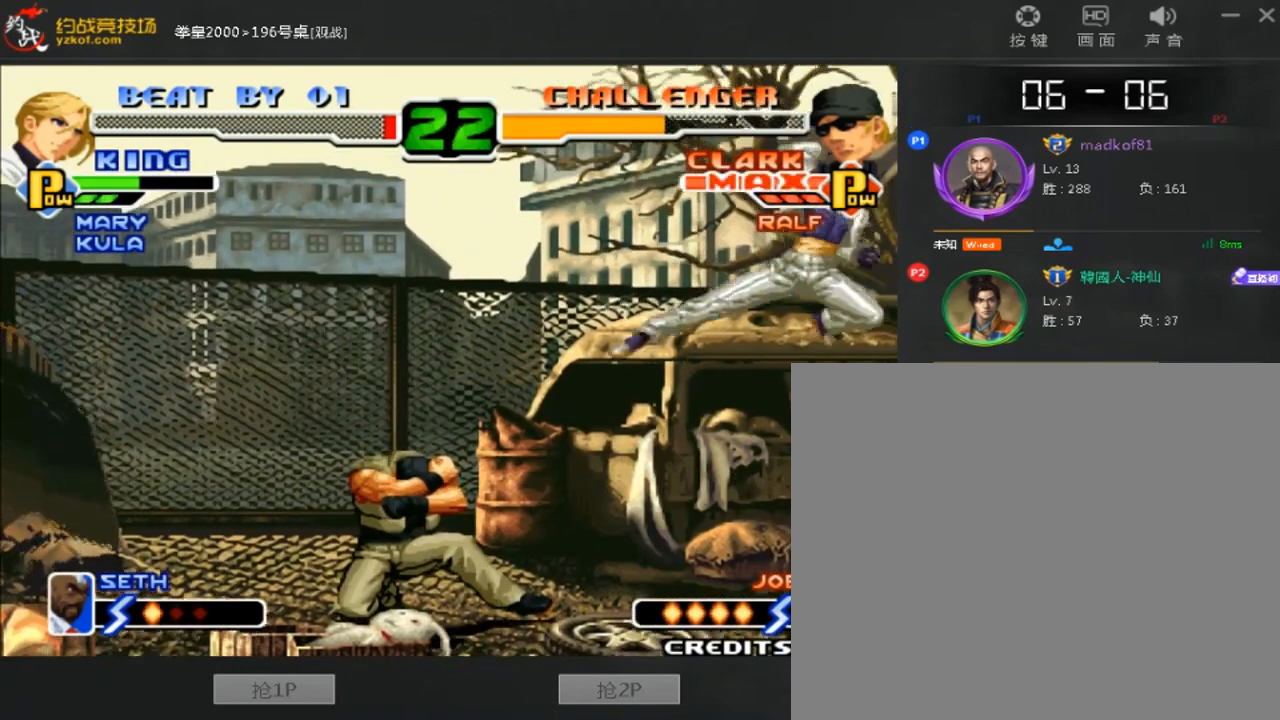
{"buttons": [], "left_stick": "down", "events": [[360, "left_stick", "center"], [440, "left_stick", "down"]]}
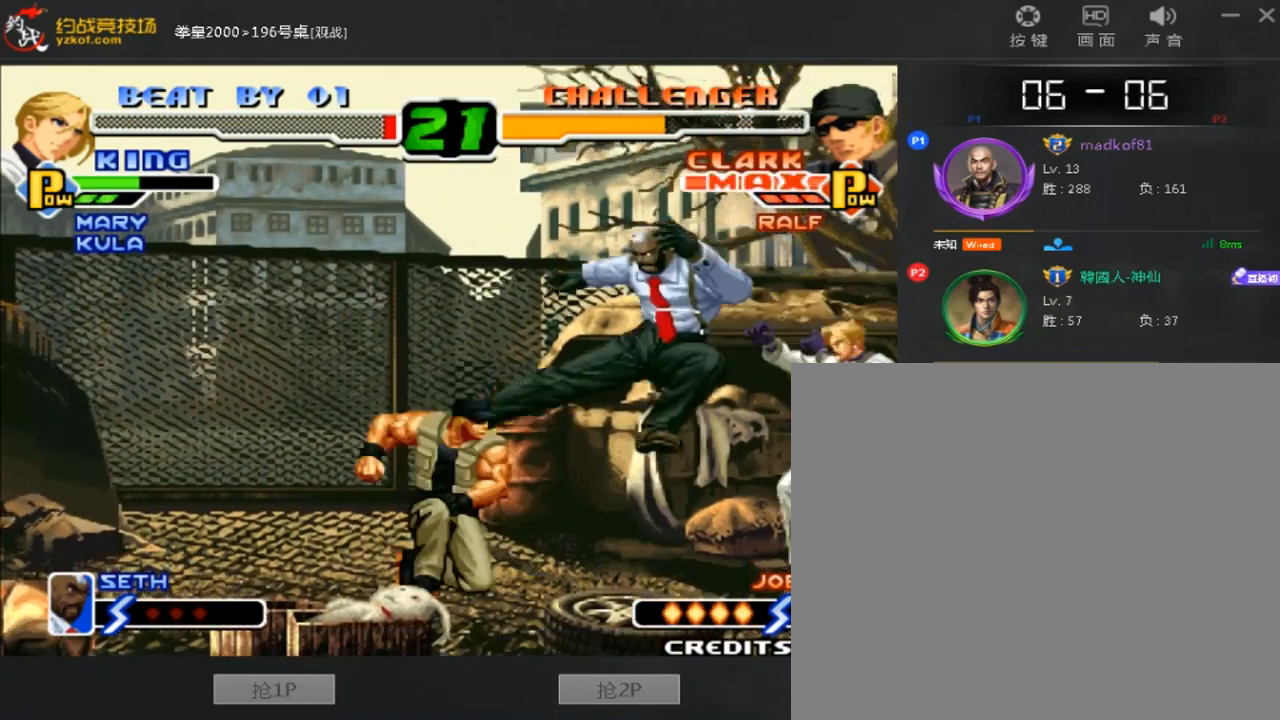
{"buttons": [], "left_stick": "down", "events": [[40, "left_stick", "center"], [240, "C", "down"], [240, "D", "down"], [320, "C", "up"], [320, "D", "up"], [480, "left_stick", "down"]]}
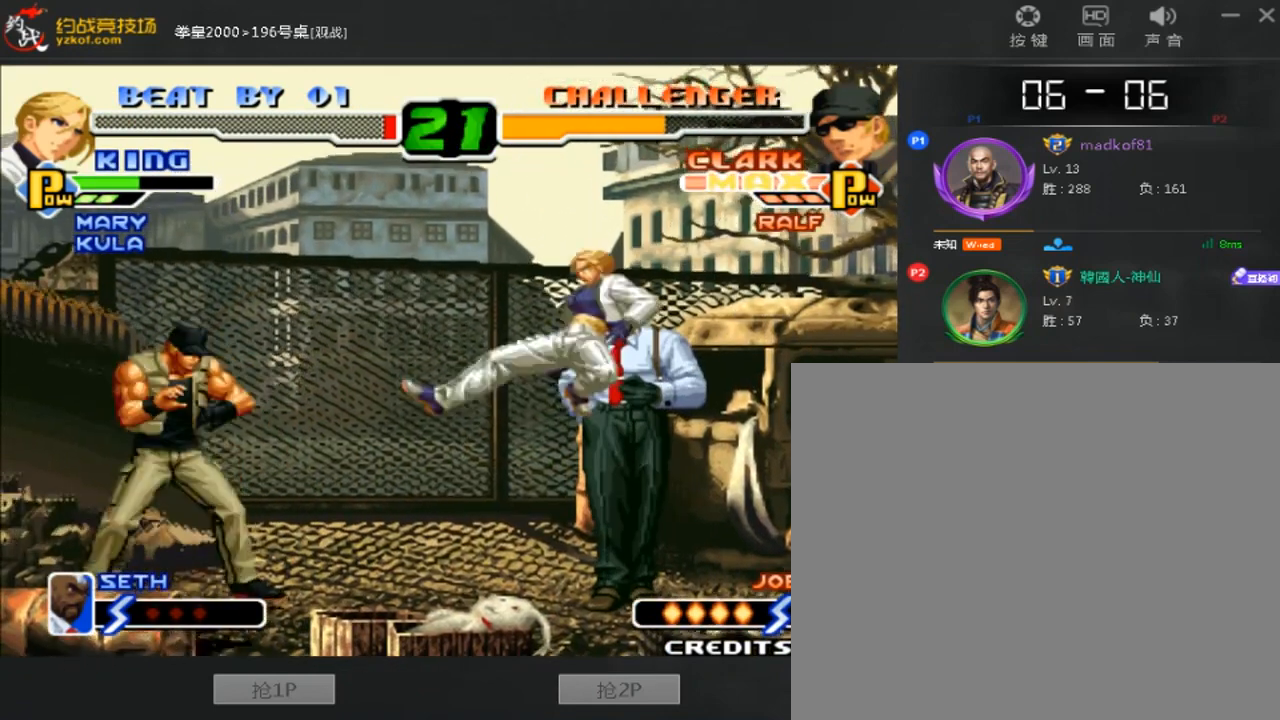
{"buttons": [], "left_stick": "right", "events": [[40, "B", "down"], [40, "left_stick", "center"], [160, "left_stick", "right"], [200, "B", "up"]]}
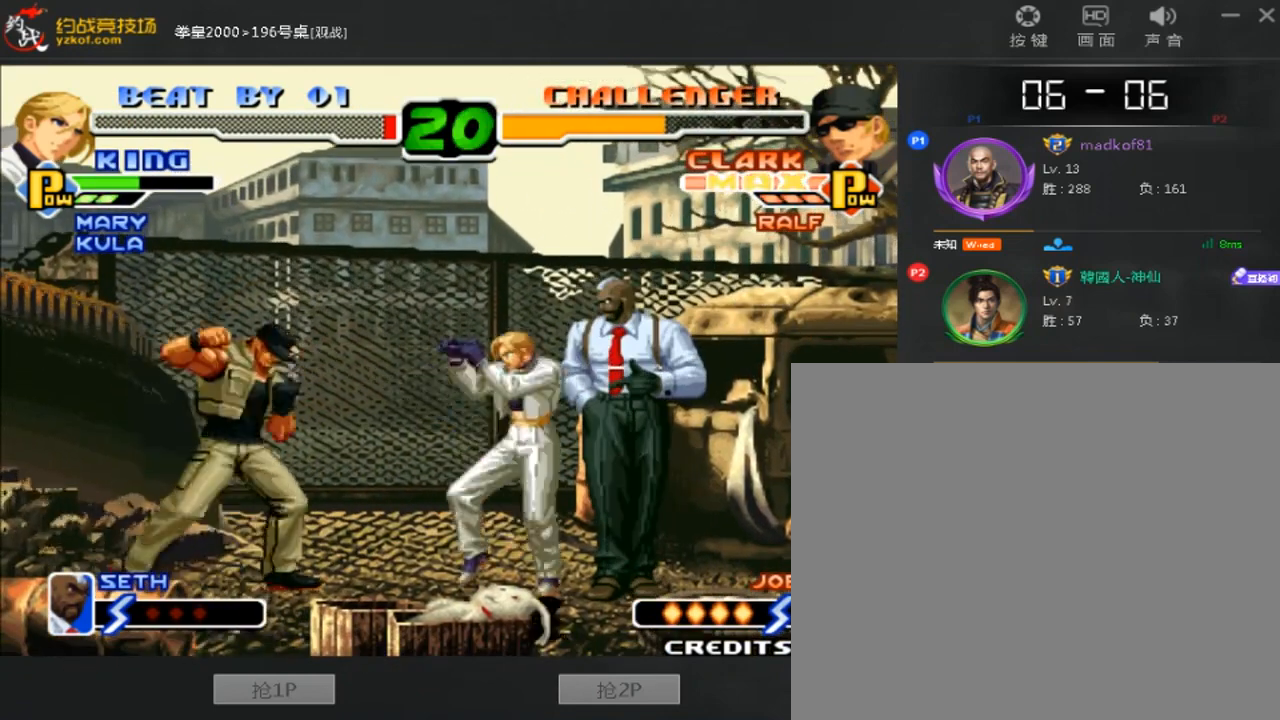
{"buttons": ["B"], "left_stick": "left", "events": [[440, "left_stick", "left"], [480, "B", "down"]]}
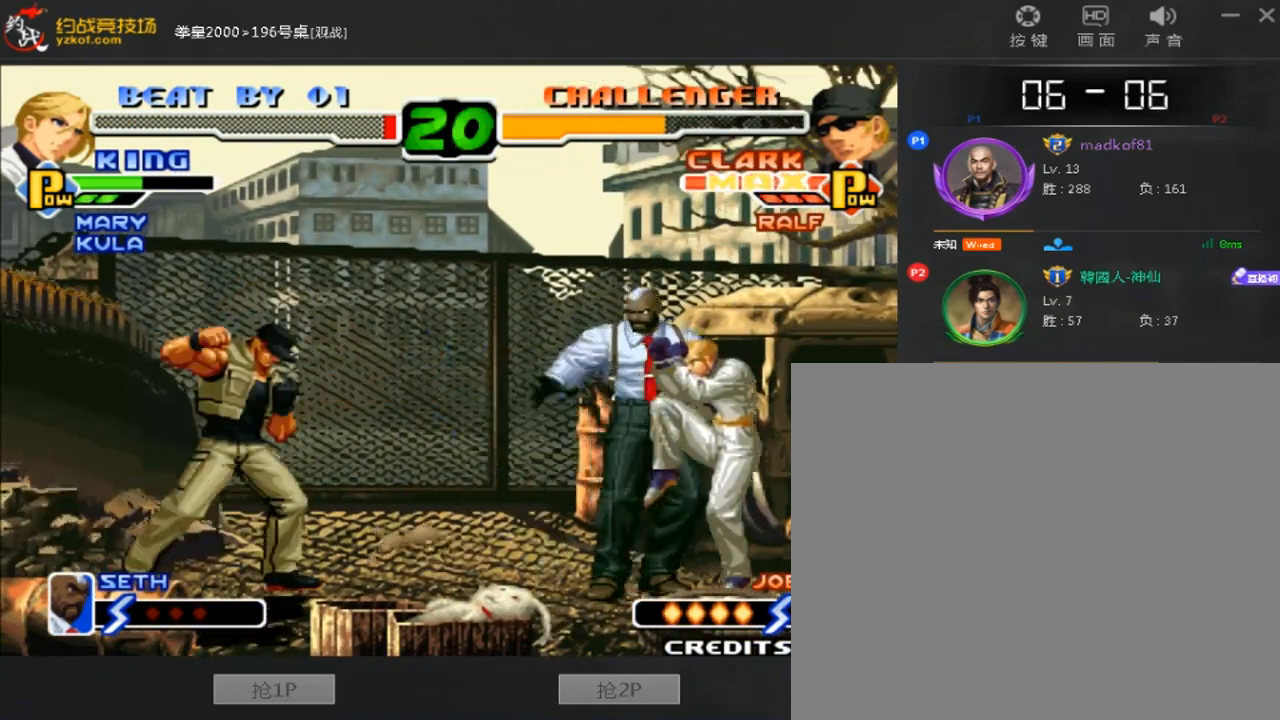
{"buttons": [], "left_stick": "right", "events": [[40, "left_stick", "center"], [120, "B", "up"], [120, "left_stick", "right"]]}
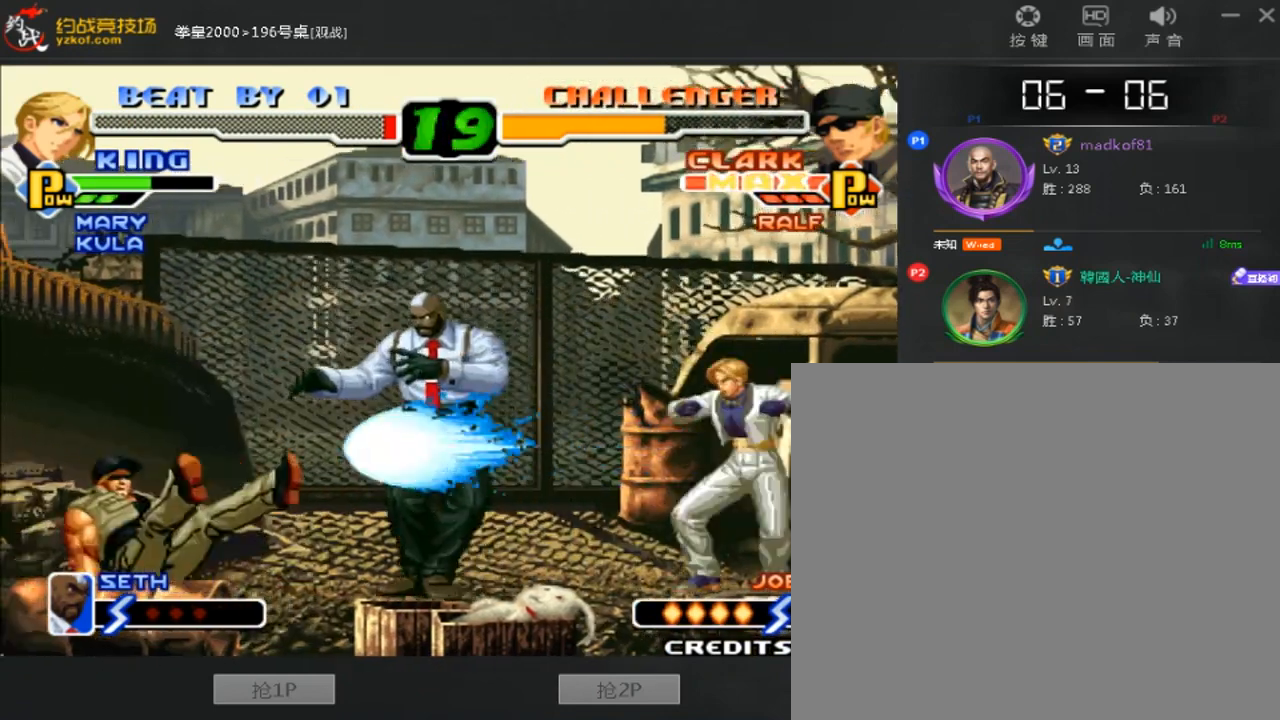
{"buttons": [], "left_stick": "down-left", "events": [[480, "left_stick", "down-left"]]}
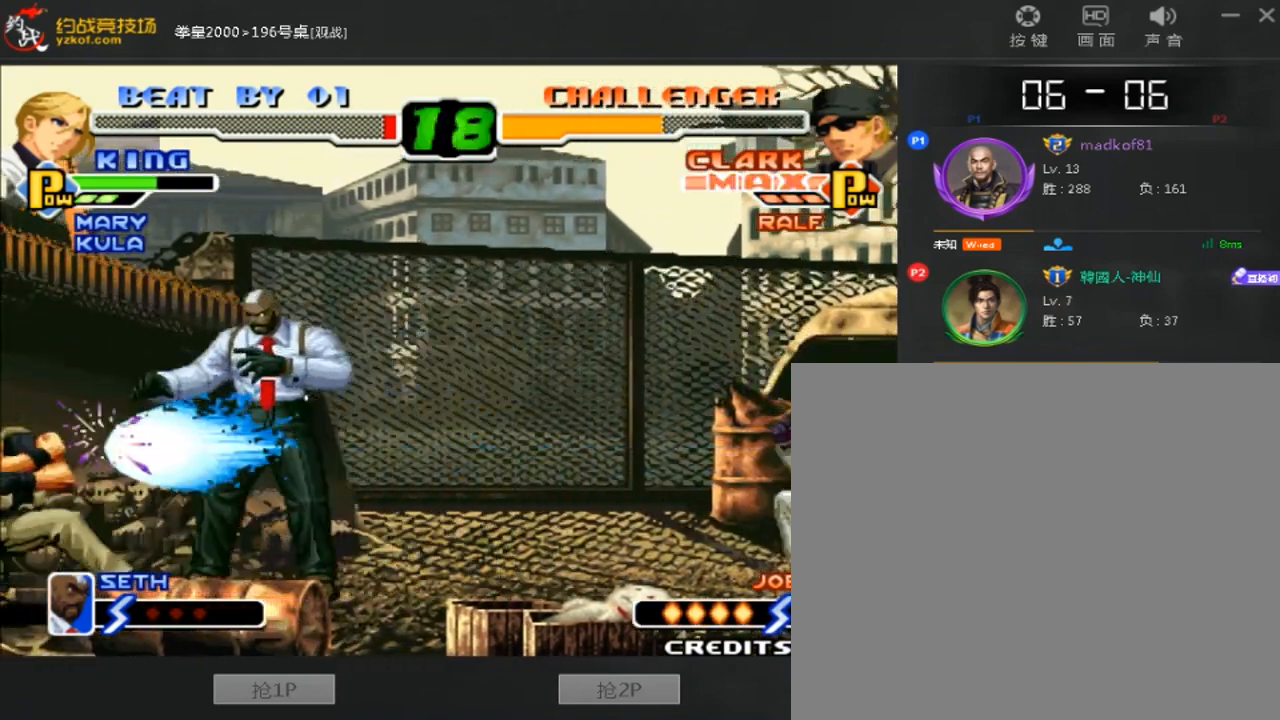
{"buttons": [], "left_stick": "center", "events": [[40, "left_stick", "left"], [80, "B", "down"], [120, "left_stick", "center"], [160, "B", "up"]]}
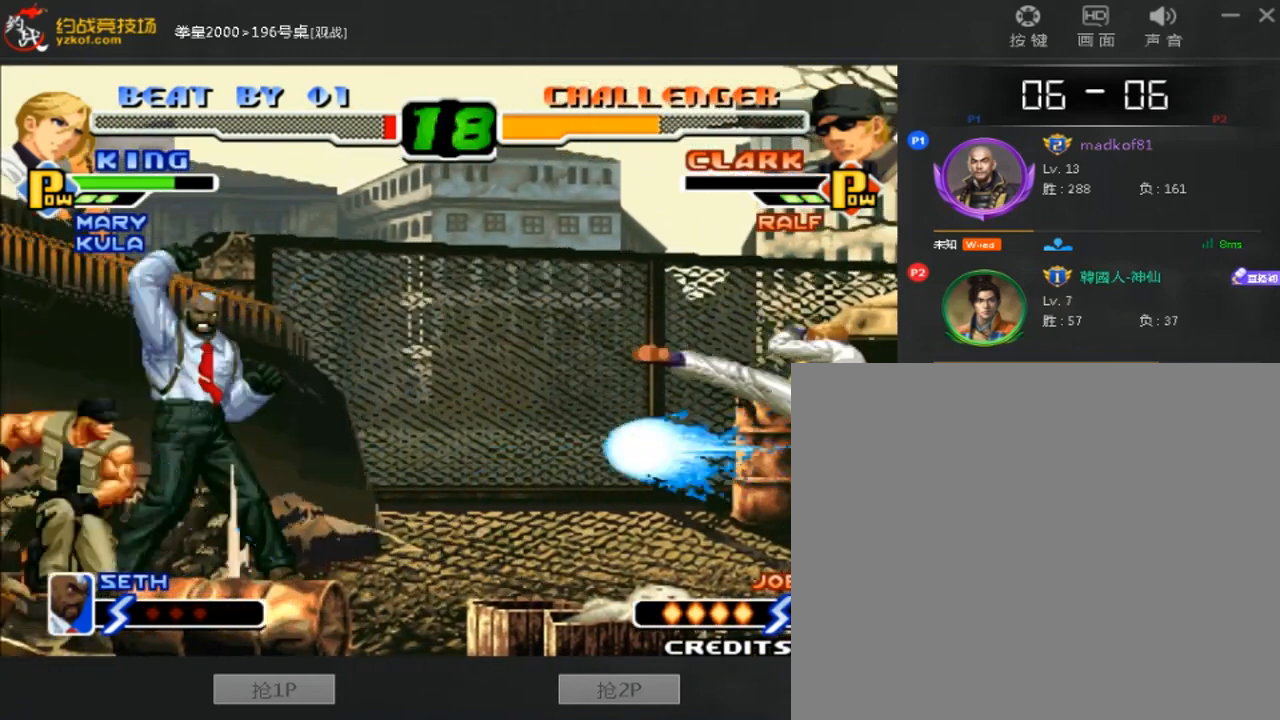
{"buttons": [], "left_stick": "down-left", "events": [[400, "left_stick", "right"], [480, "left_stick", "down-left"]]}
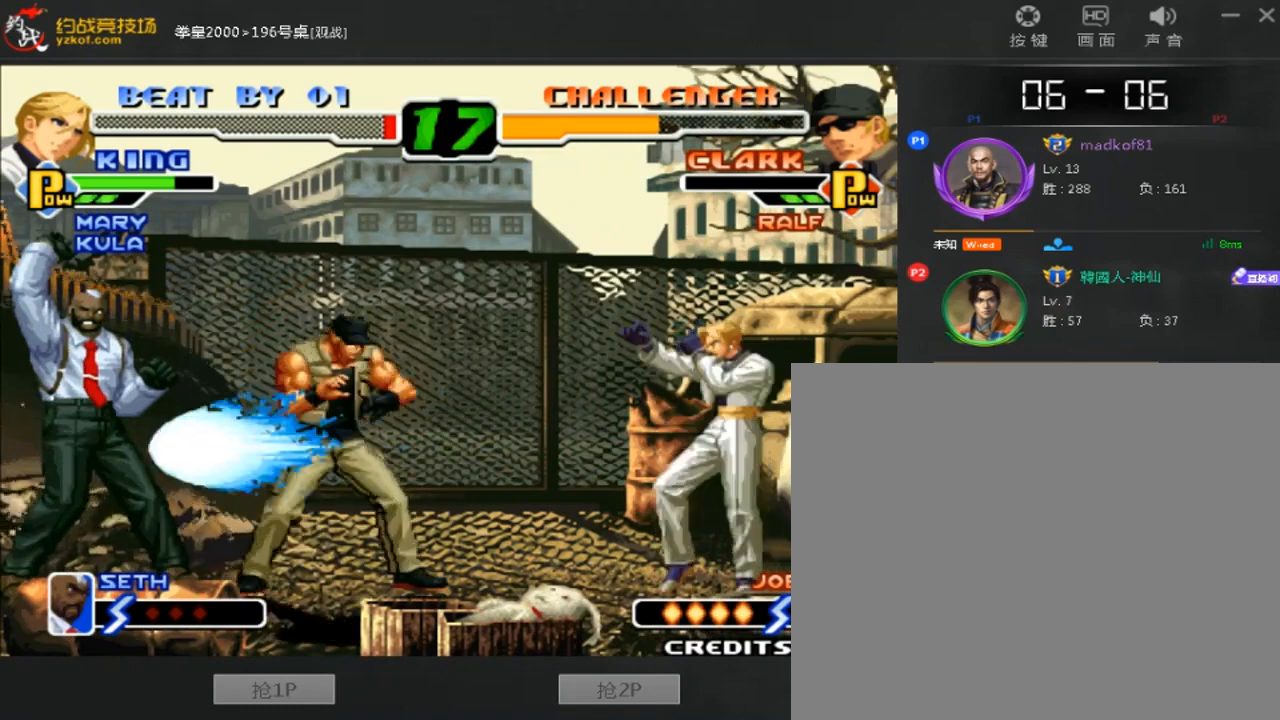
{"buttons": [], "left_stick": "right", "events": [[80, "B", "down"], [80, "left_stick", "center"], [160, "B", "up"], [240, "left_stick", "right"]]}
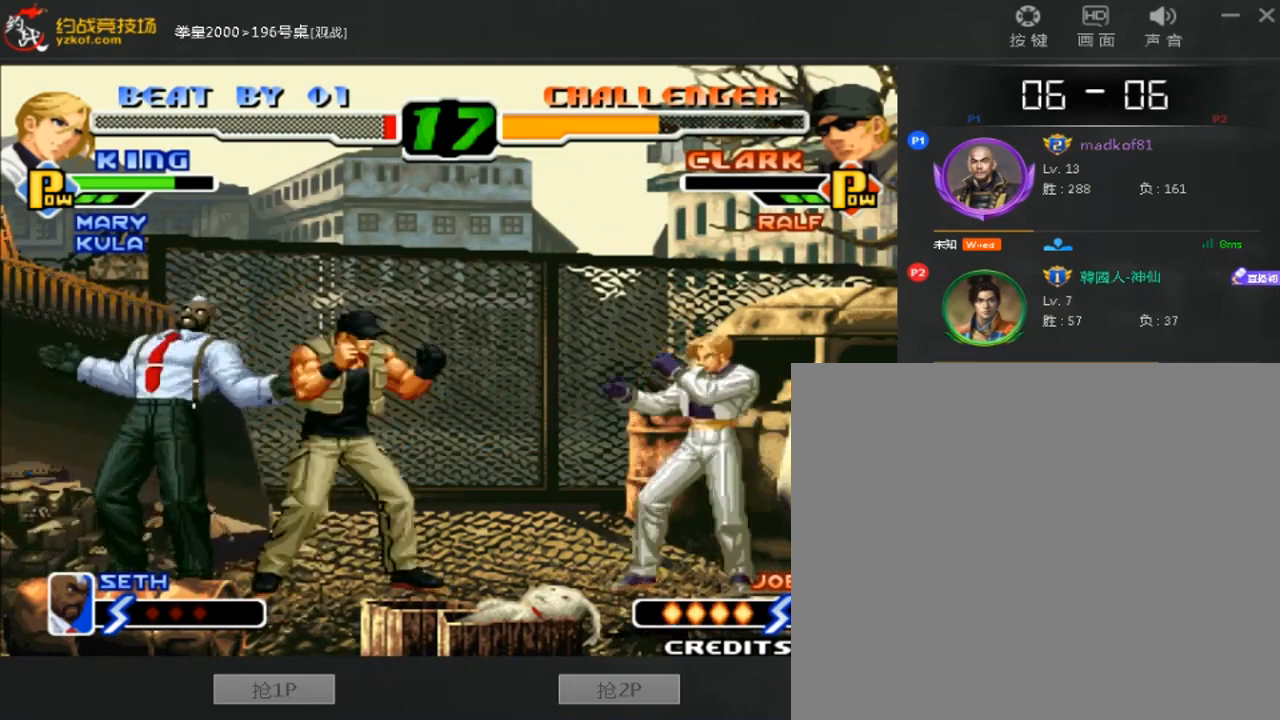
{"buttons": [], "left_stick": "right", "events": []}
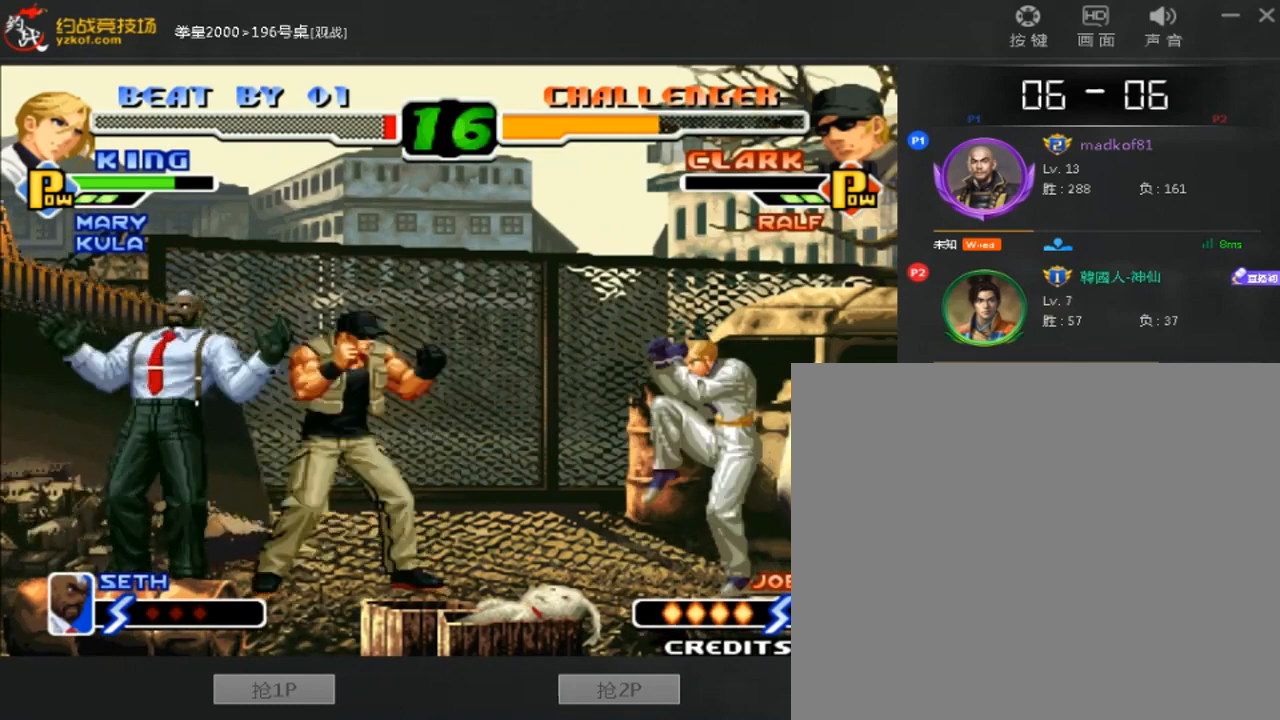
{"buttons": [], "left_stick": "right", "events": []}
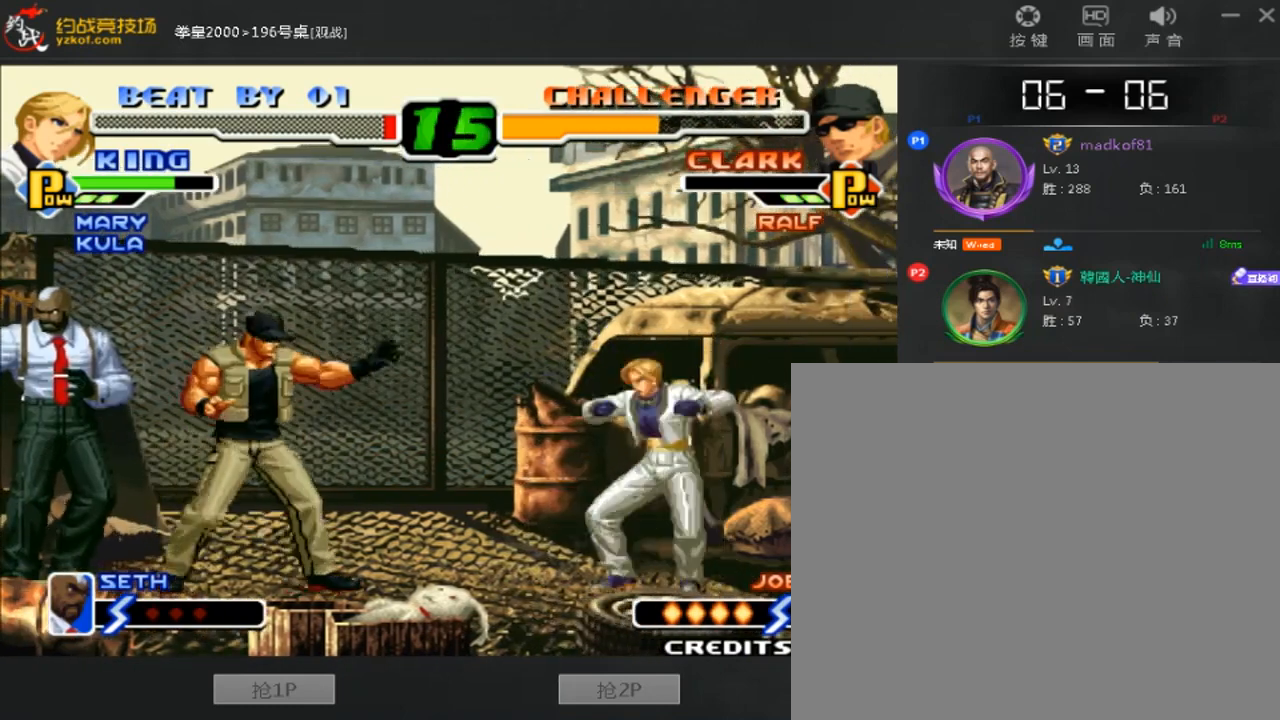
{"buttons": [], "left_stick": "left", "events": [[320, "left_stick", "down-right"], [480, "left_stick", "left"]]}
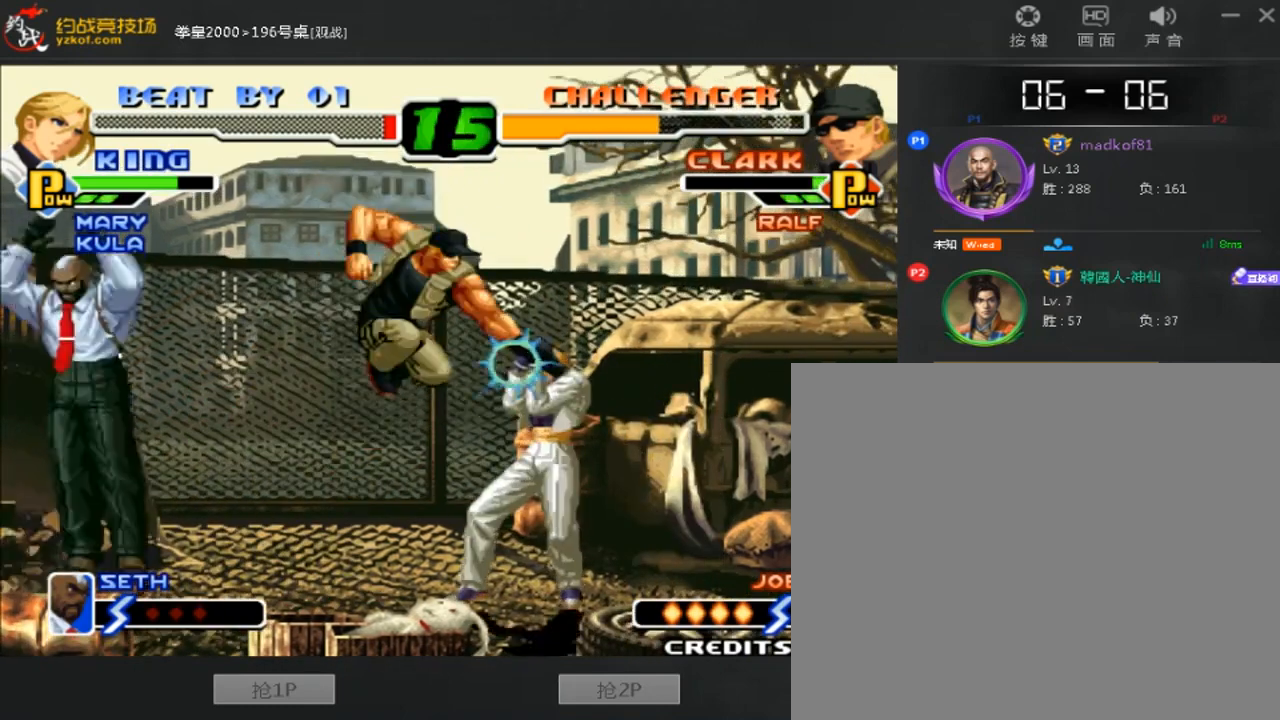
{"buttons": ["A"], "left_stick": "down-right", "events": [[40, "left_stick", "down-left"], [80, "B", "down"], [200, "left_stick", "down-right"], [400, "B", "up"], [520, "A", "down"]]}
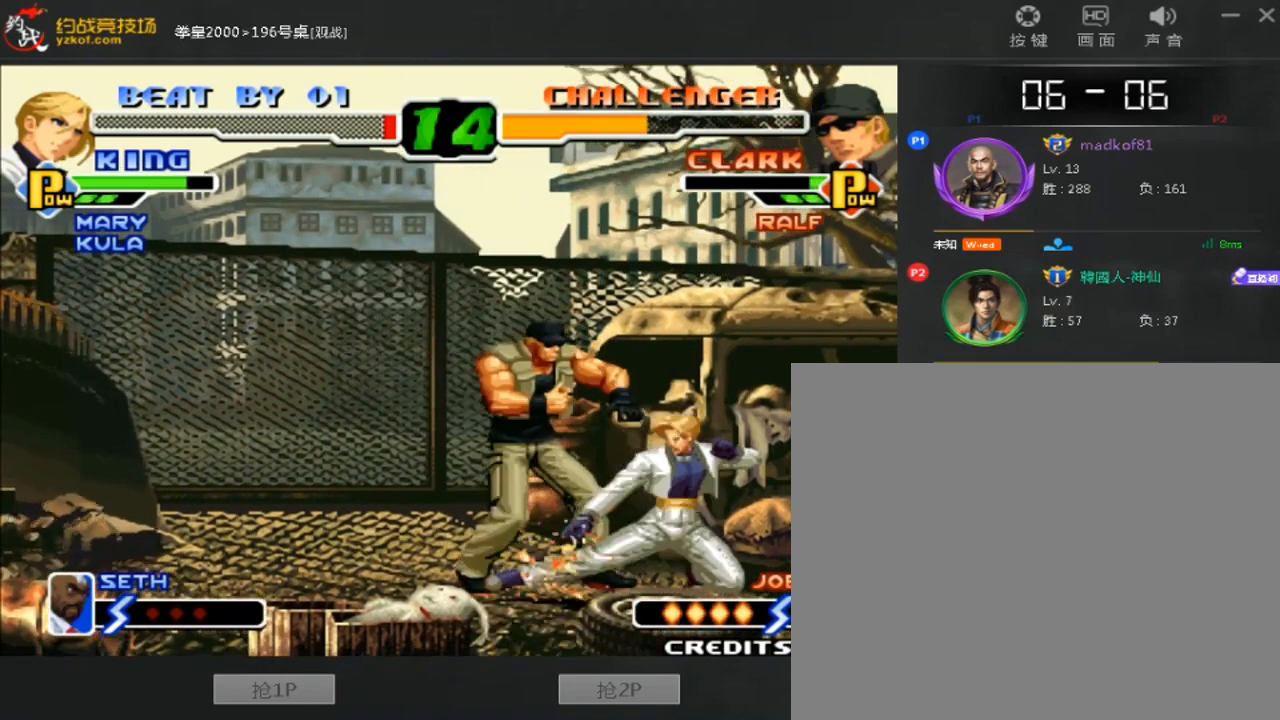
{"buttons": ["D"], "left_stick": "right", "events": [[120, "A", "up"], [160, "left_stick", "left"], [280, "D", "down"], [280, "left_stick", "right"]]}
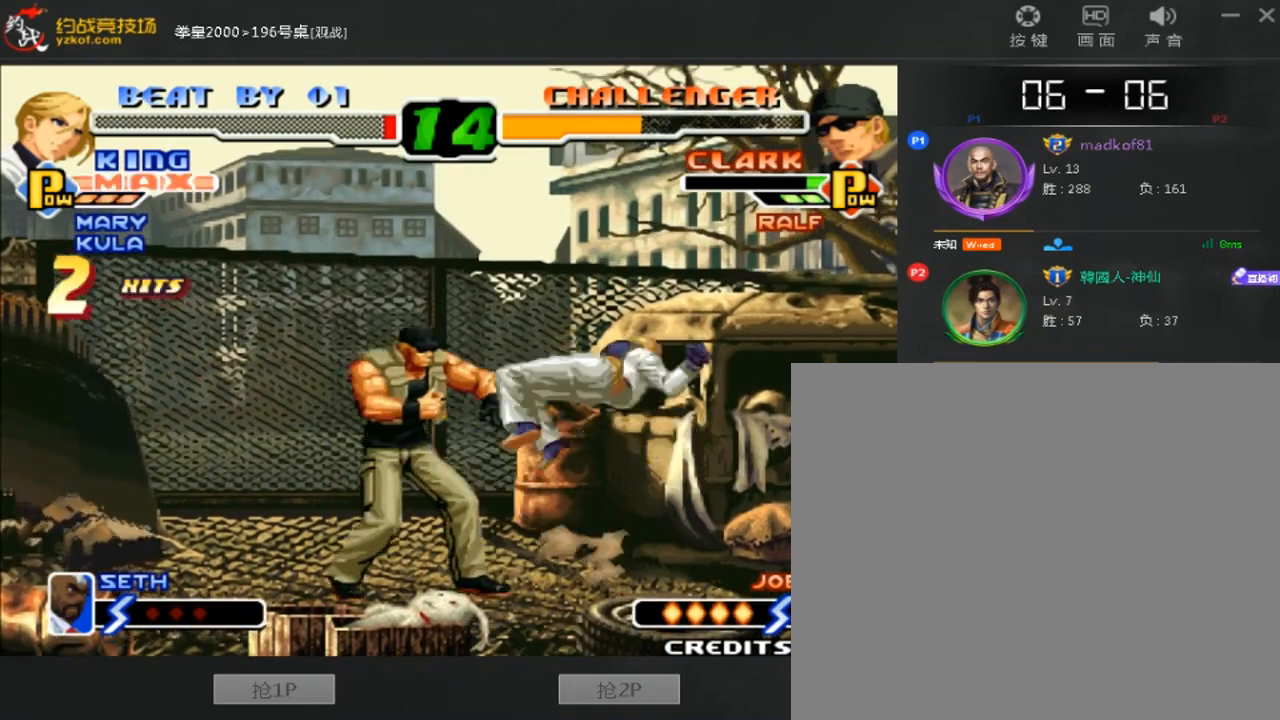
{"buttons": ["A", "B"], "left_stick": "center", "events": [[120, "D", "up"], [120, "left_stick", "down-right"], [280, "A", "down"], [280, "B", "down"], [440, "left_stick", "center"]]}
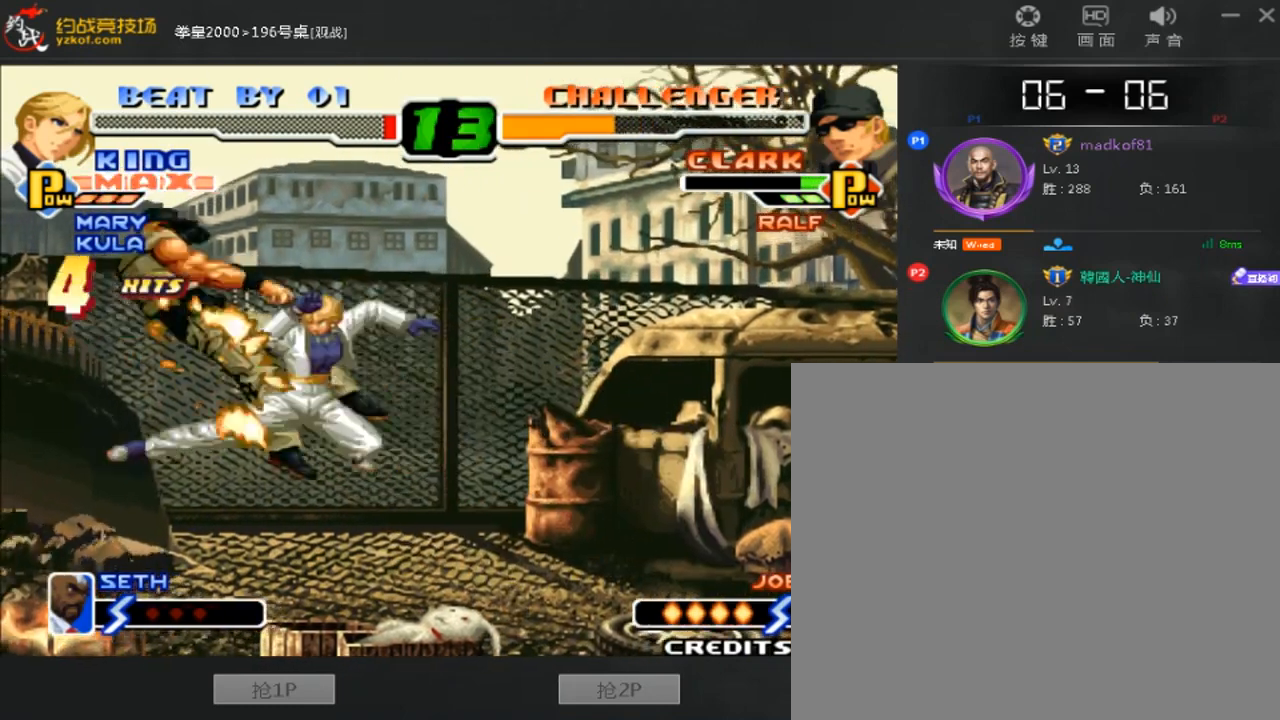
{"buttons": ["B"], "left_stick": "left", "events": [[200, "B", "up"], [240, "A", "up"], [240, "left_stick", "right"], [320, "left_stick", "down"], [400, "left_stick", "left"], [440, "B", "down"]]}